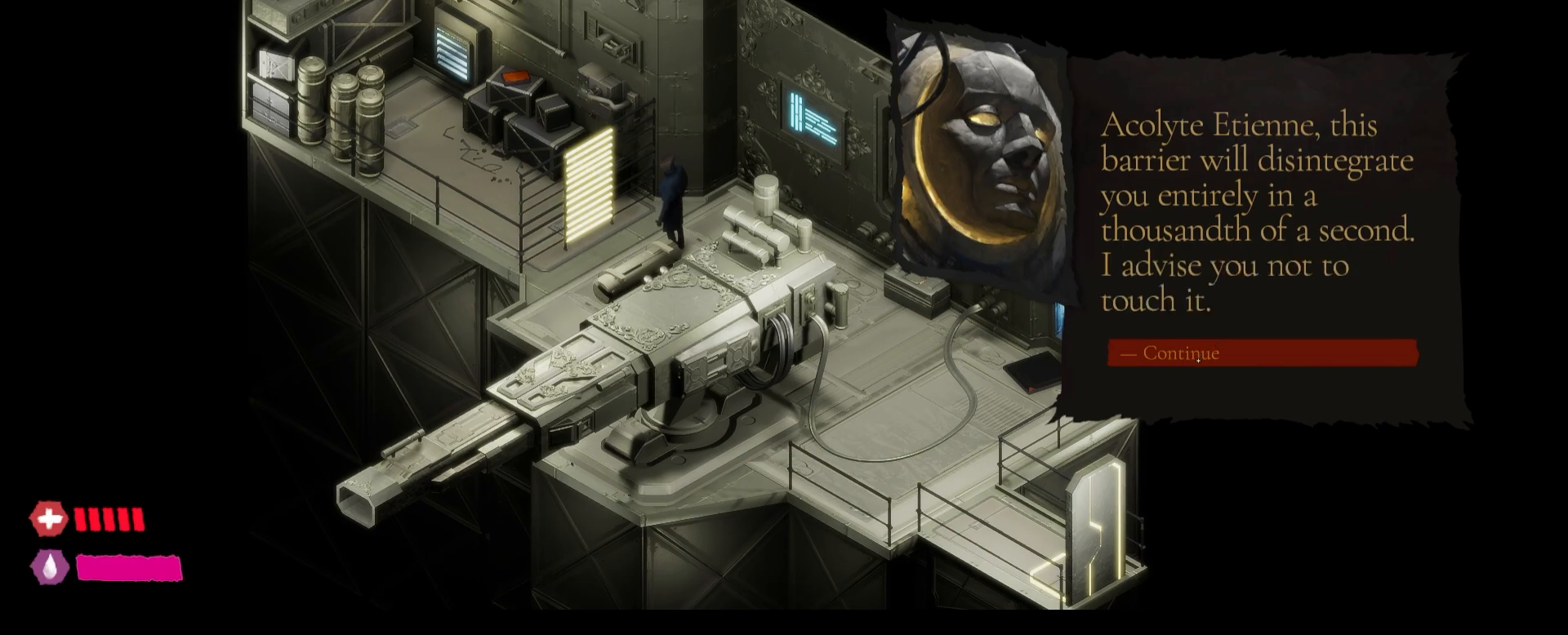
Gameplay with keyboard and mouse; each line is a JSON object with the keys and mouse buttons held at the frame after it. "events" lists presses ("down") and releases ("up") of "1", "2", "3", "4", "5", "a", "alt", "c", "caps_lock", "ctrl", "d", "e", "f", "g", "q", "r", "s", "shift", "t", "tab", "v", "w", "x", "z", "mouse_left", "mouse_wheel" and "mouse_right" between this image and that frame as [ms after this image, input, new state], when the widget could be followed in between. "mouse_left", "mouse_wheel", "mouse_right" = the "left", "wheel", "right" buttons of the "mouse" list. No other keys are recorded. "wheel" means that the mouse wheel is clicked or scrolled. "mouse_move" is the direction in which the mouse moves at that frame (one of eight, or "still"), when it could be read.
{"keys": [], "mouse": ["left"], "mouse_move": "still", "events": [[267, "mouse_left", "down"]]}
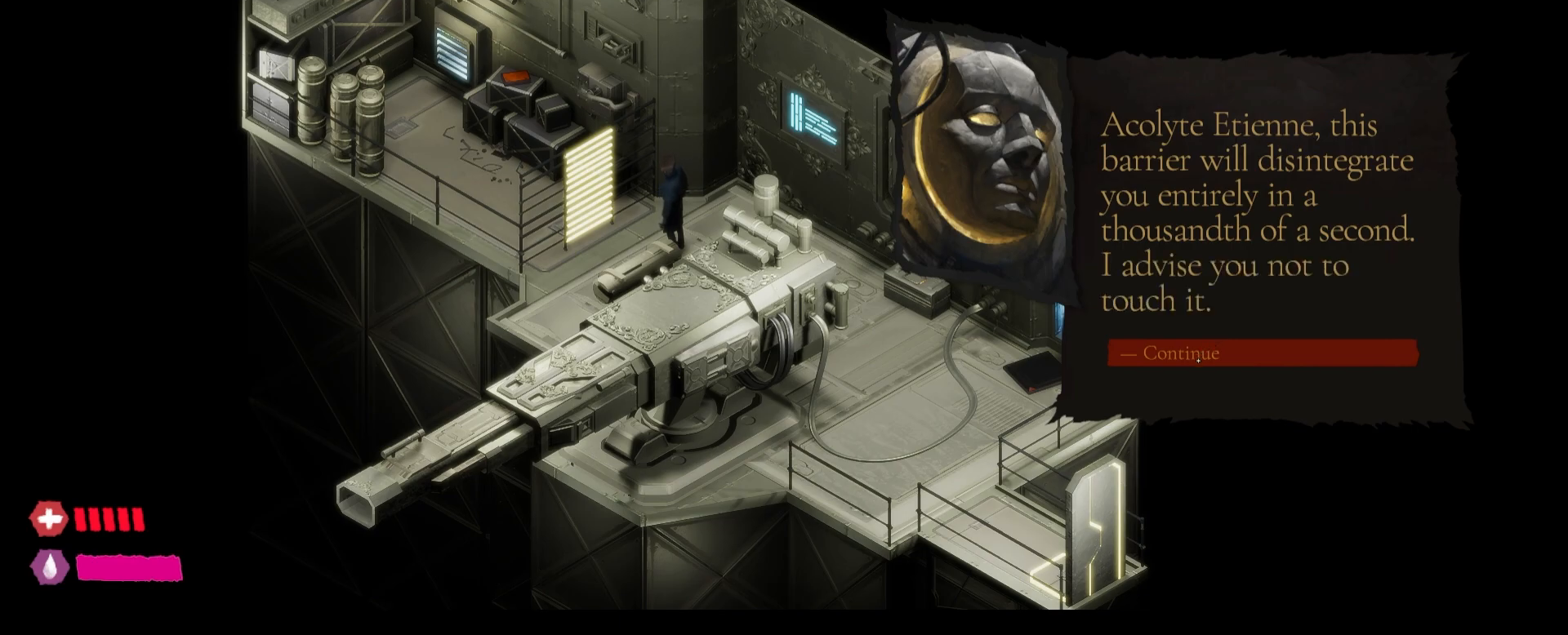
{"keys": [], "mouse": [], "mouse_move": "still", "events": [[200, "mouse_left", "up"]]}
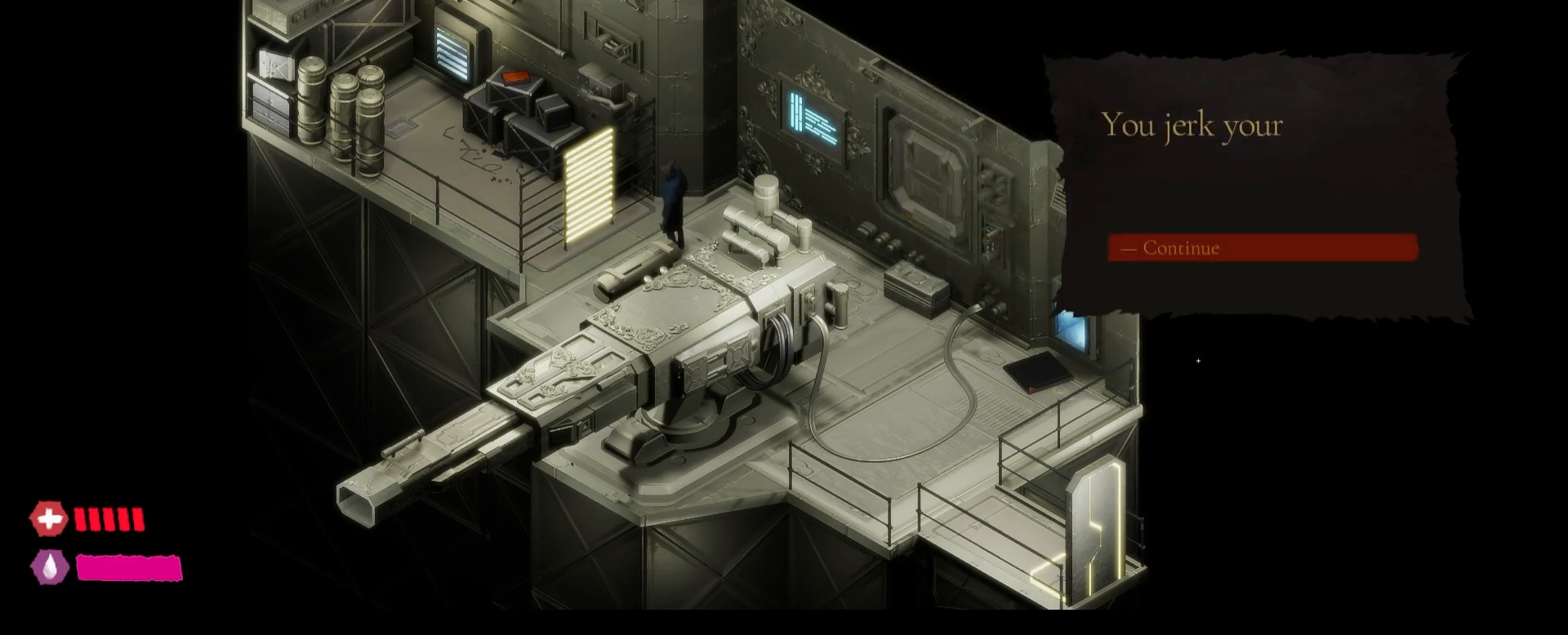
{"keys": [], "mouse": [], "mouse_move": "still", "events": []}
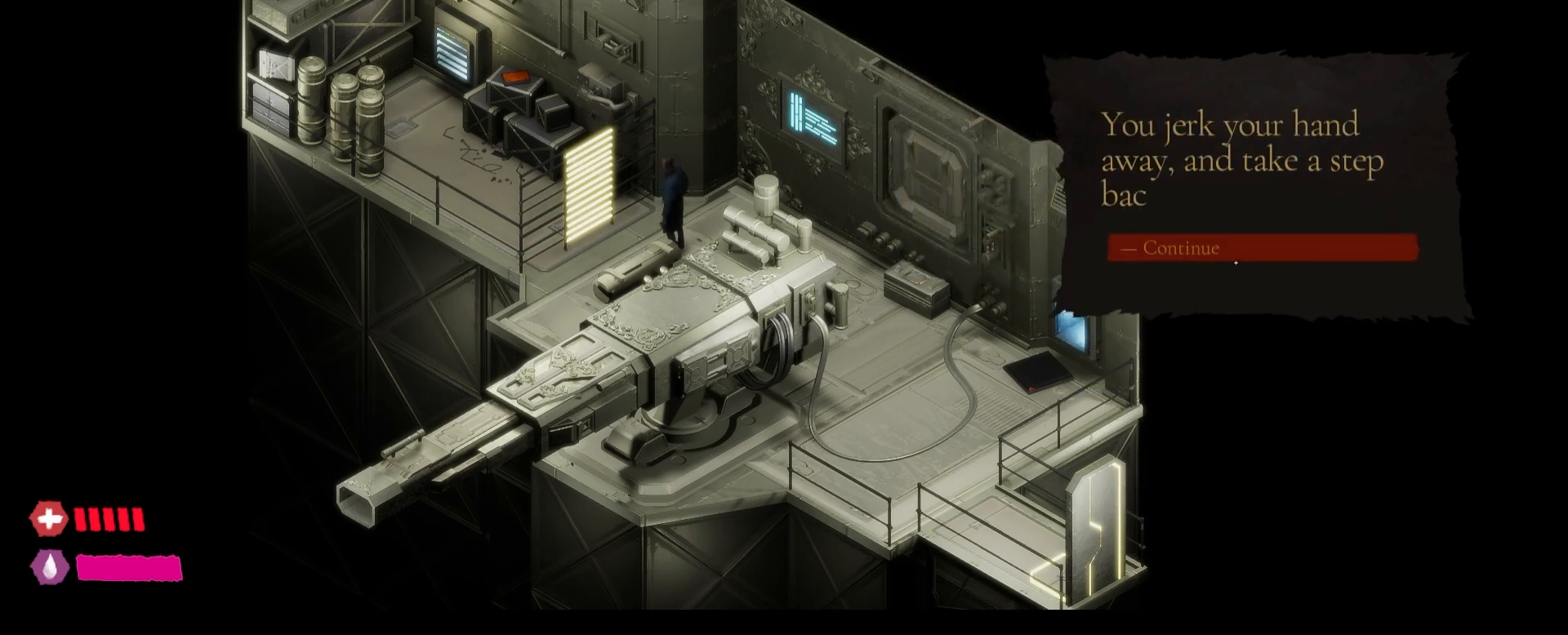
{"keys": [], "mouse": ["left"], "mouse_move": "still", "events": [[117, "mouse_left", "down"]]}
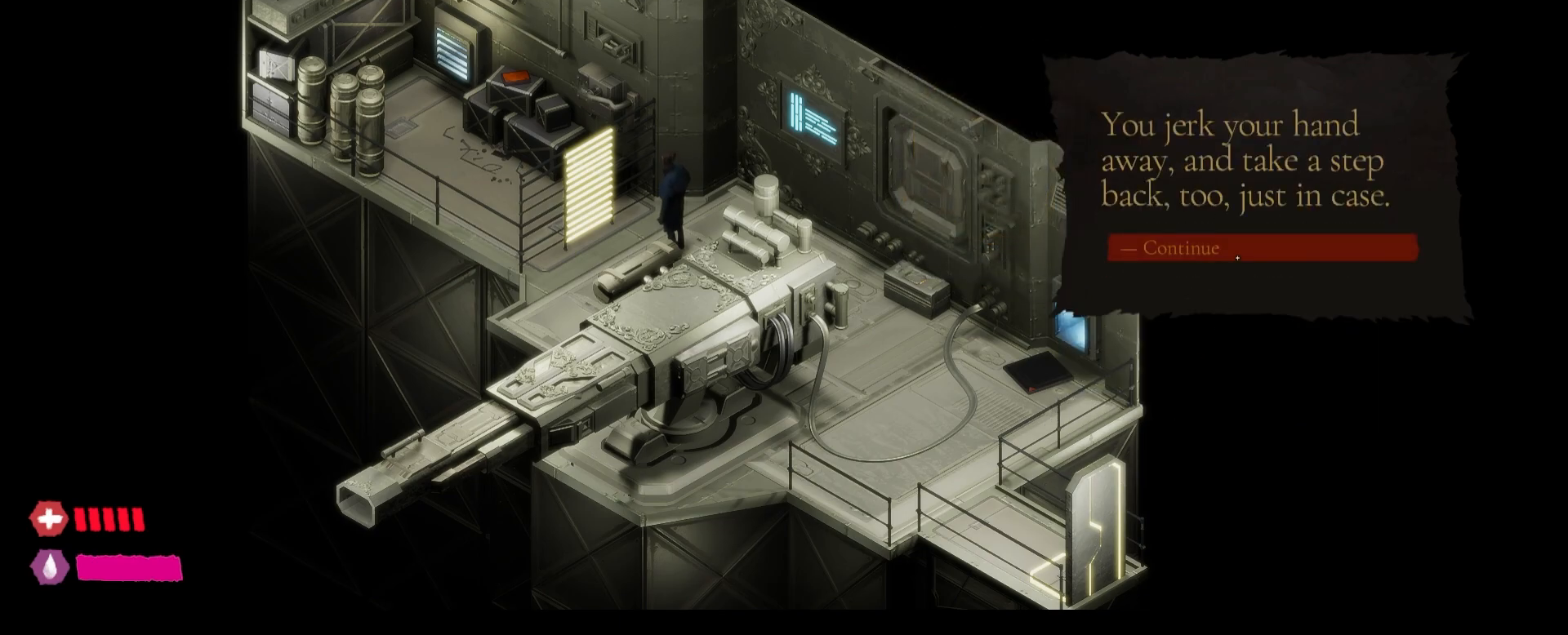
{"keys": [], "mouse": ["left"], "mouse_move": "still", "events": []}
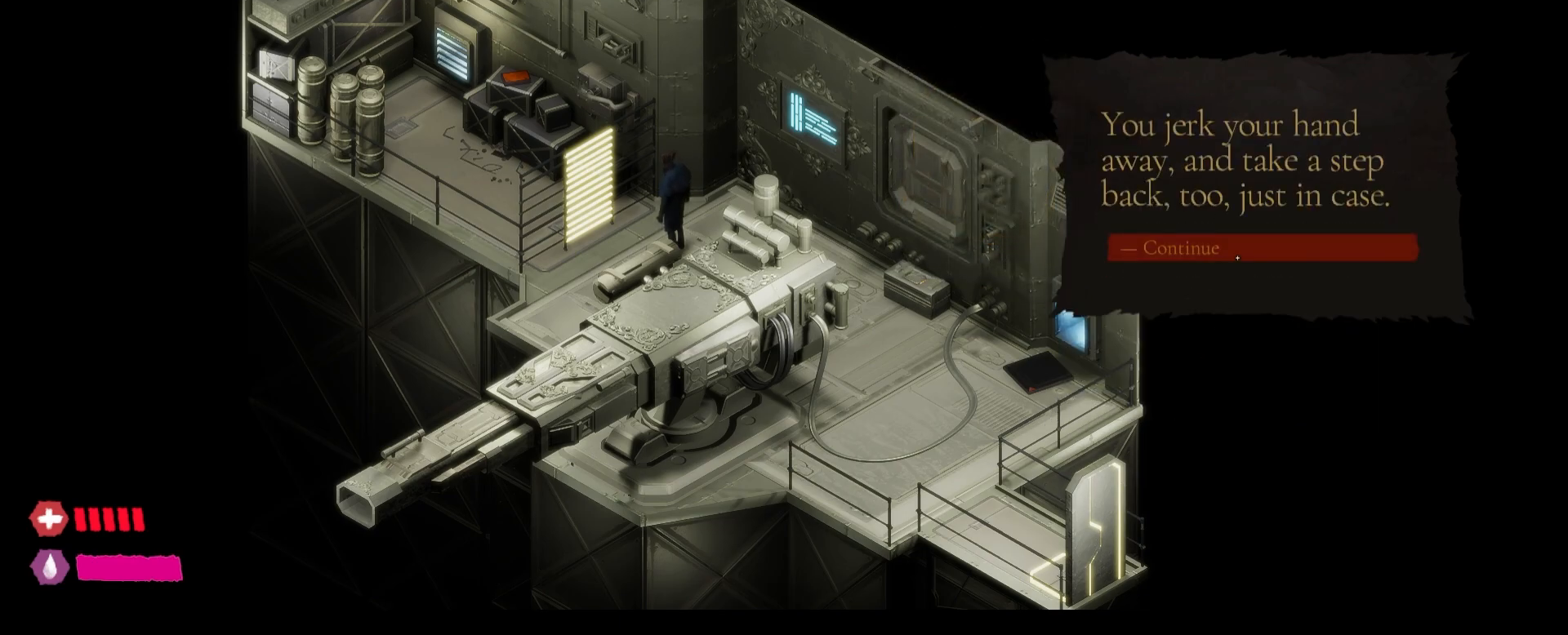
{"keys": [], "mouse": [], "mouse_move": "still", "events": [[333, "mouse_left", "up"]]}
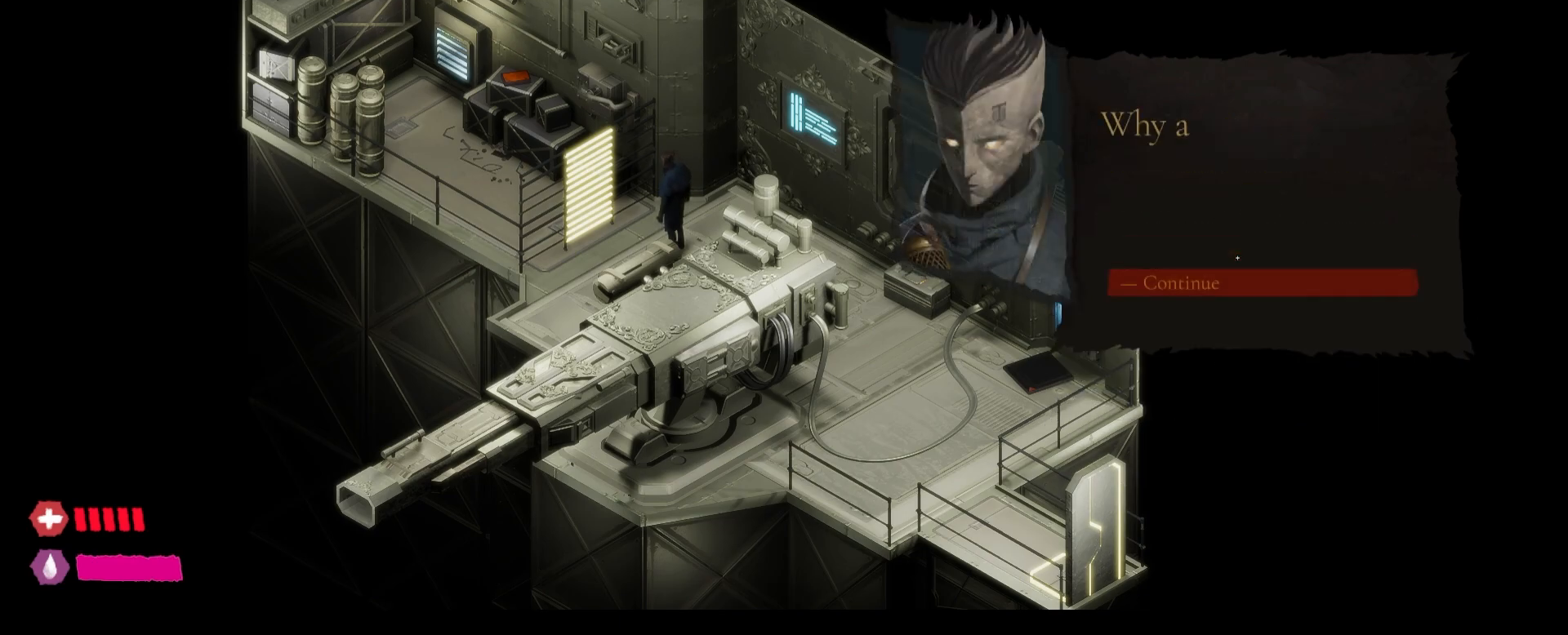
{"keys": [], "mouse": [], "mouse_move": "still", "events": []}
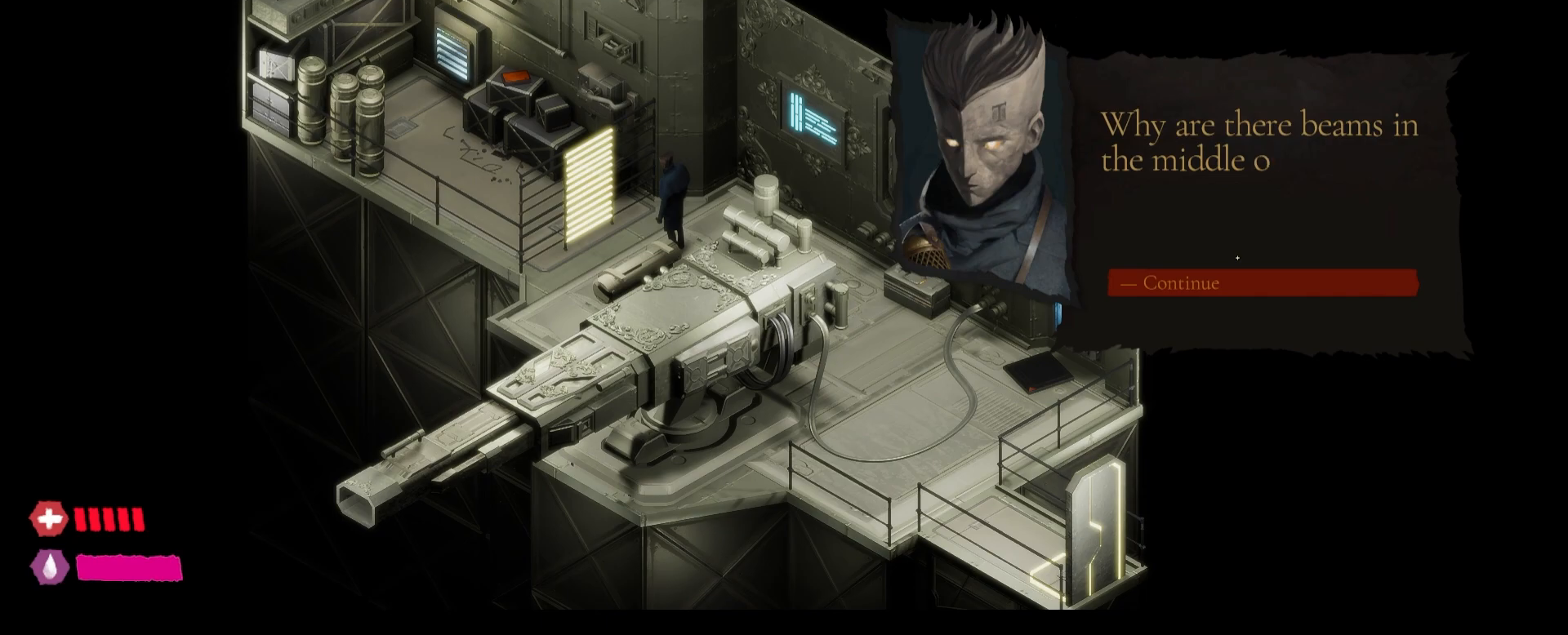
{"keys": [], "mouse": [], "mouse_move": "still", "events": []}
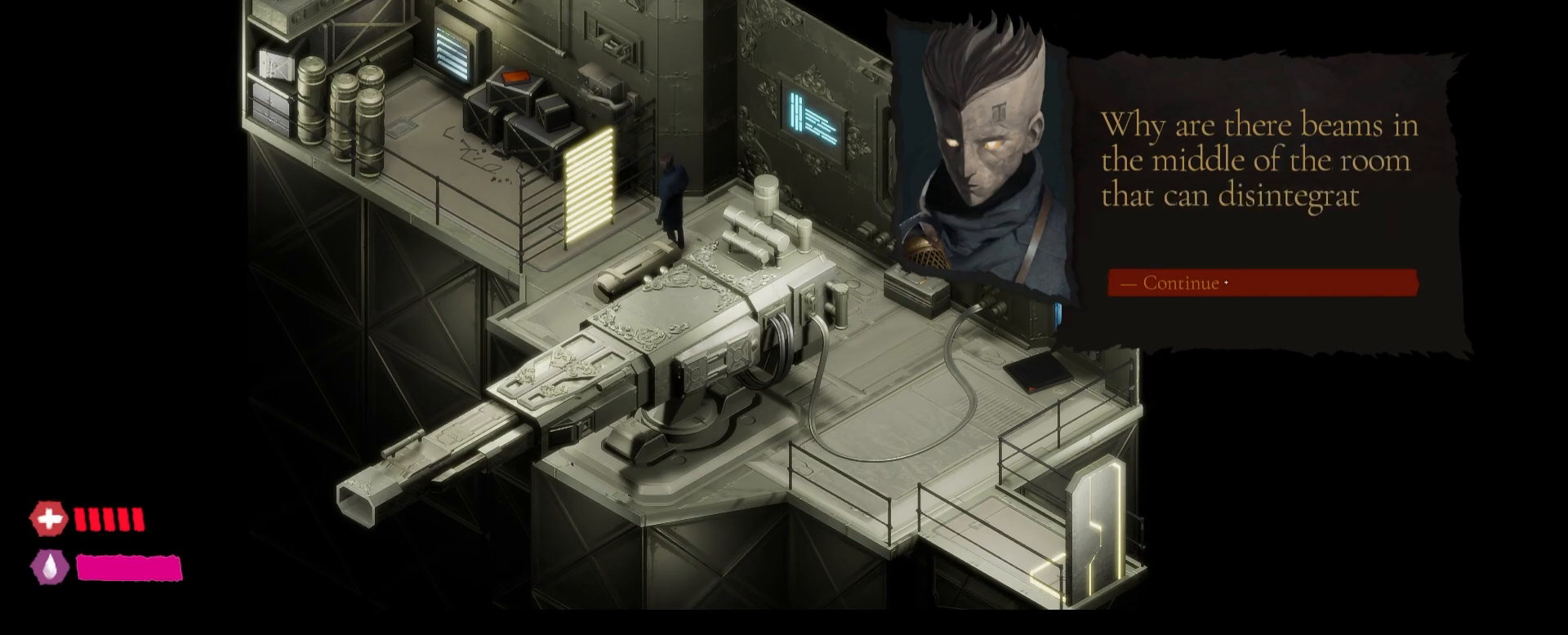
{"keys": [], "mouse": ["left"], "mouse_move": "still", "events": [[300, "mouse_left", "down"]]}
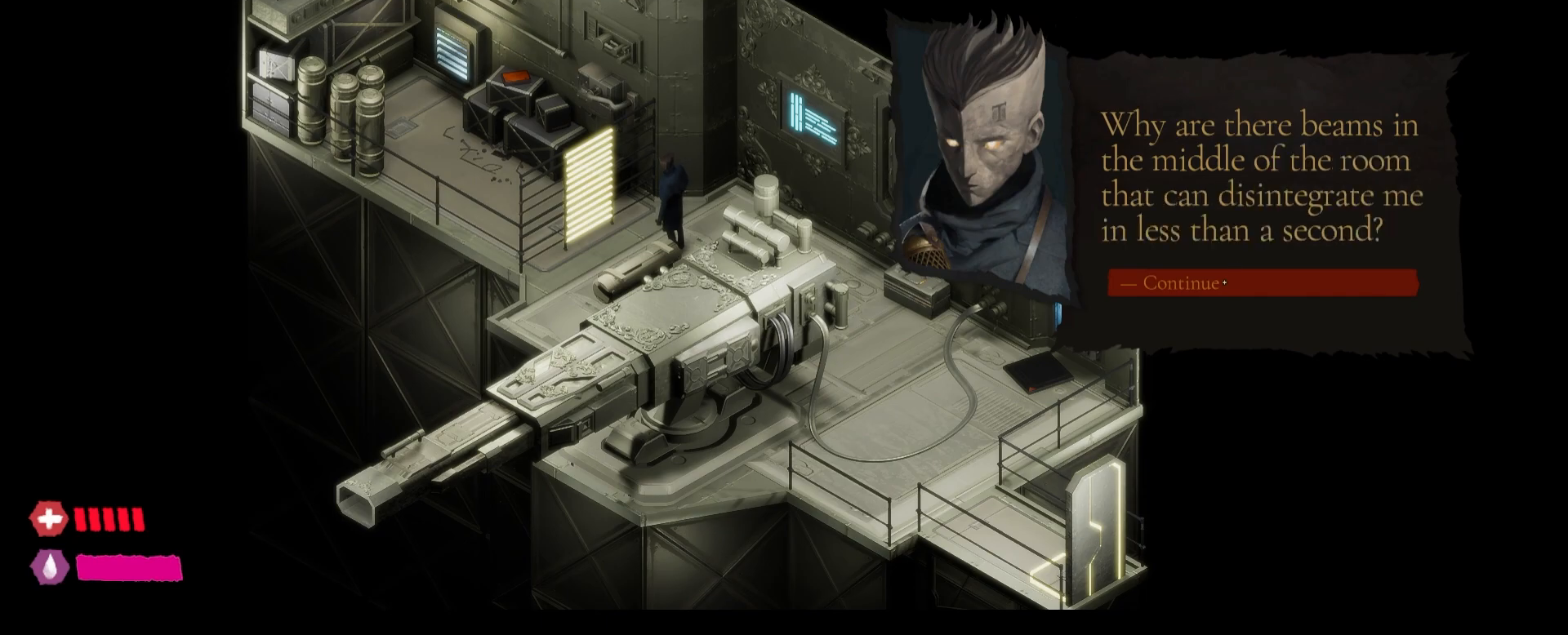
{"keys": [], "mouse": [], "mouse_move": "still", "events": [[400, "mouse_left", "up"]]}
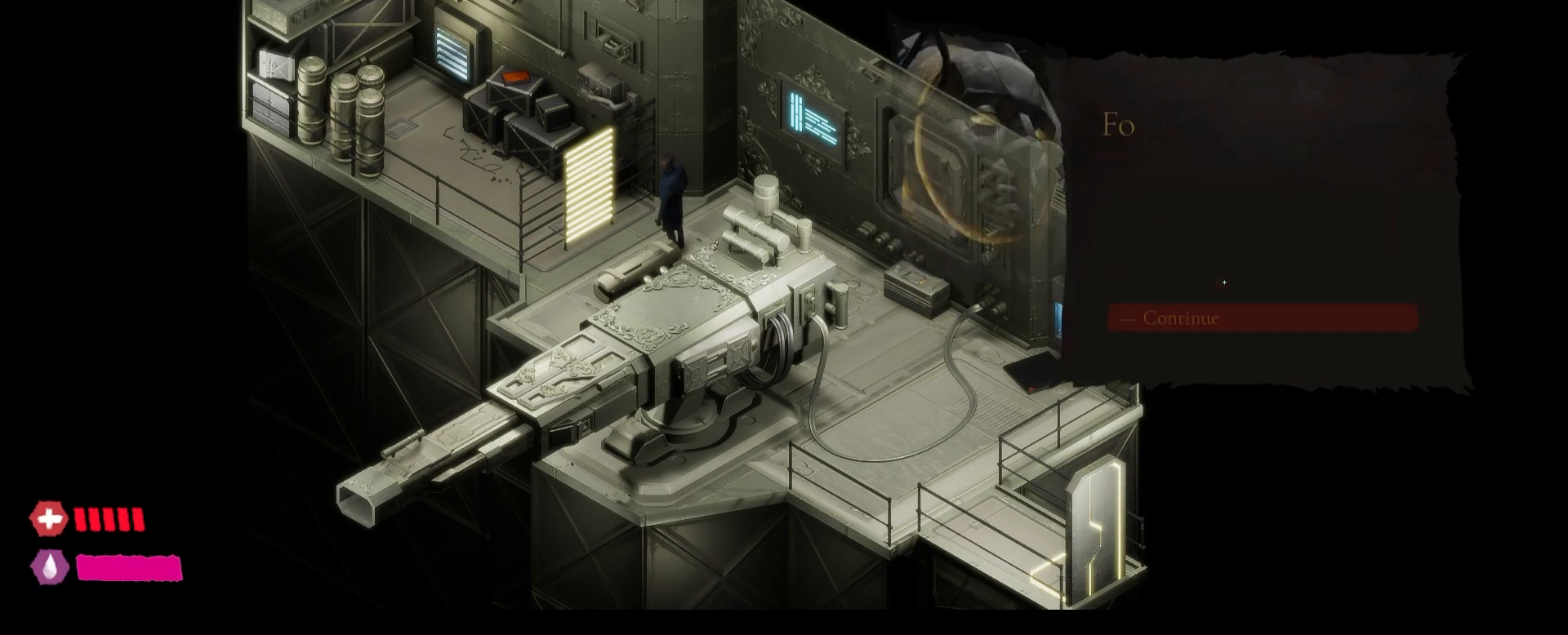
{"keys": [], "mouse": [], "mouse_move": "down", "events": []}
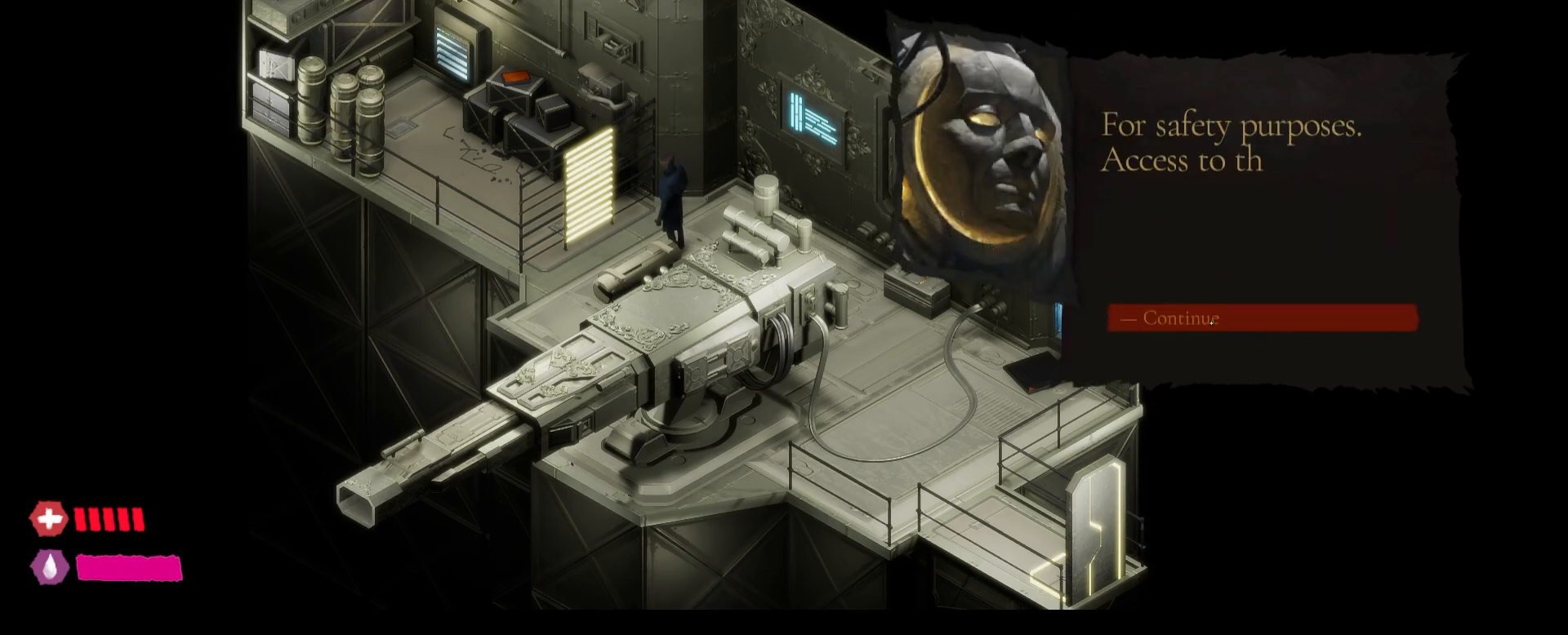
{"keys": [], "mouse": [], "mouse_move": "still", "events": []}
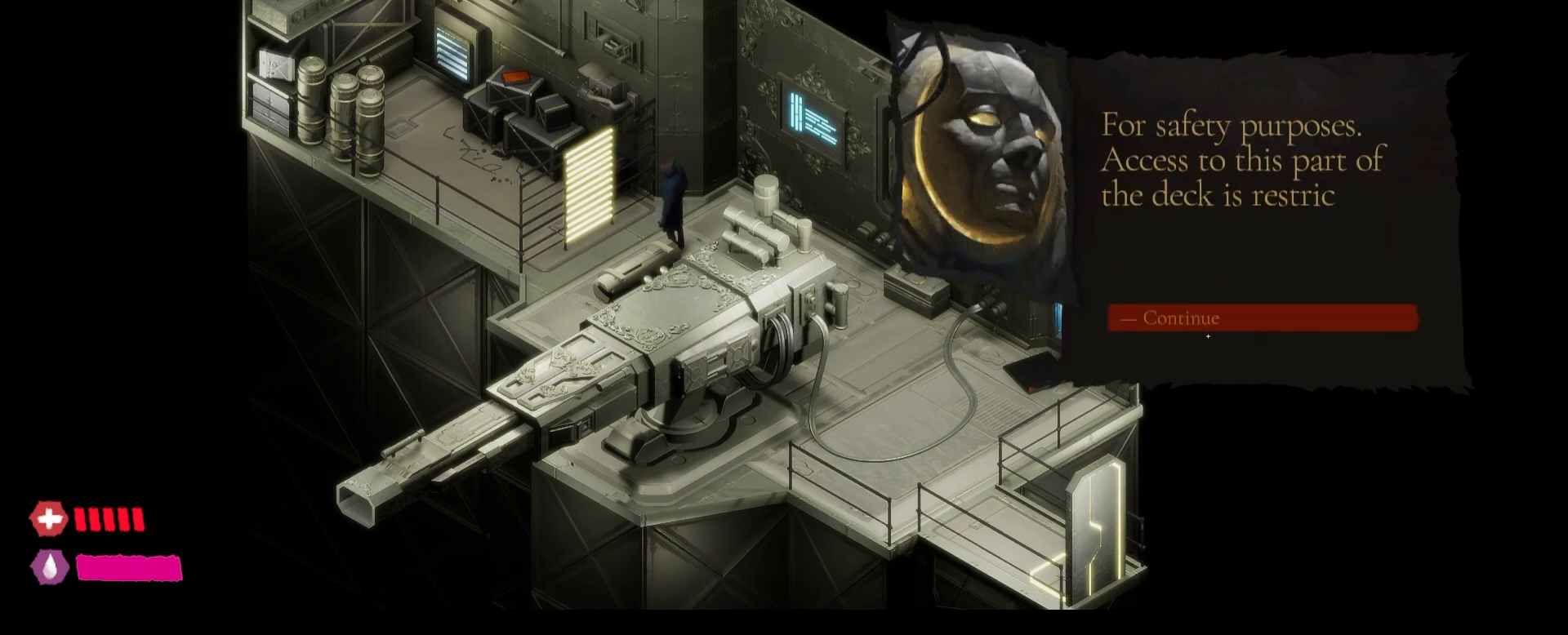
{"keys": [], "mouse": [], "mouse_move": "still", "events": []}
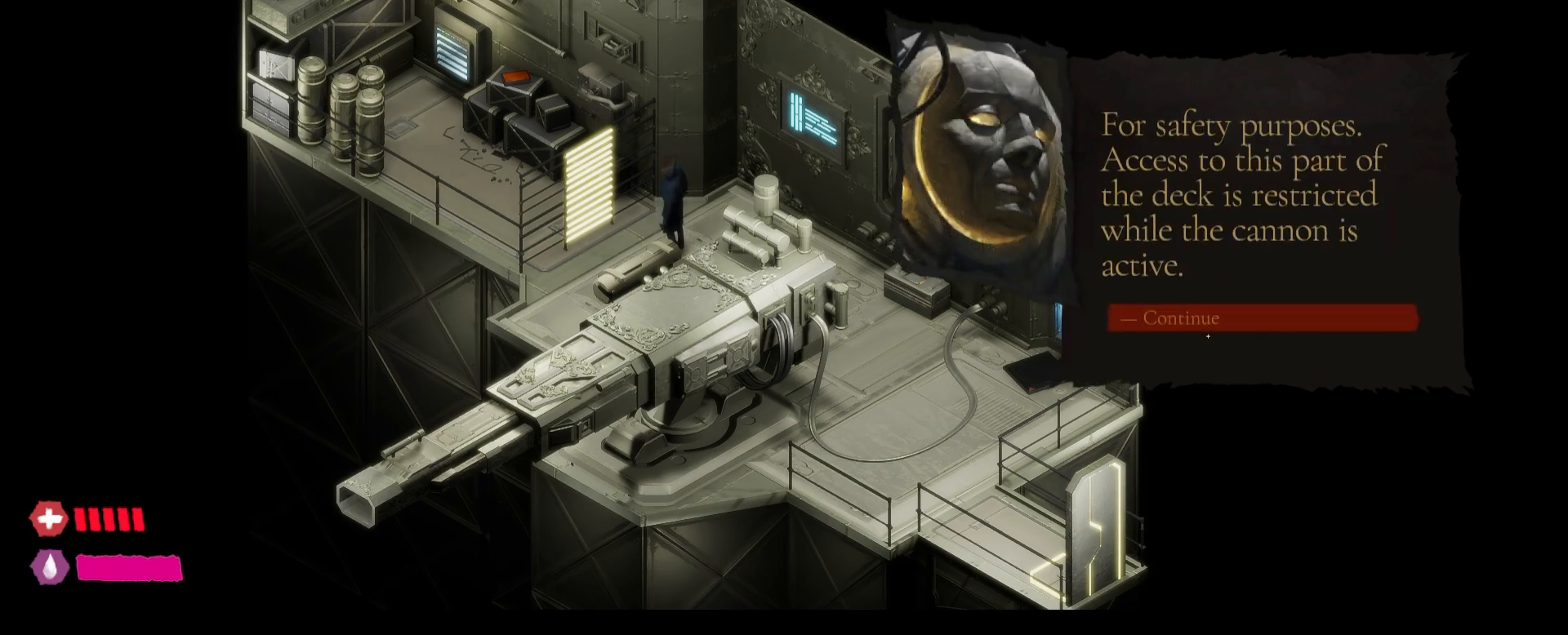
{"keys": [], "mouse": [], "mouse_move": "still", "events": []}
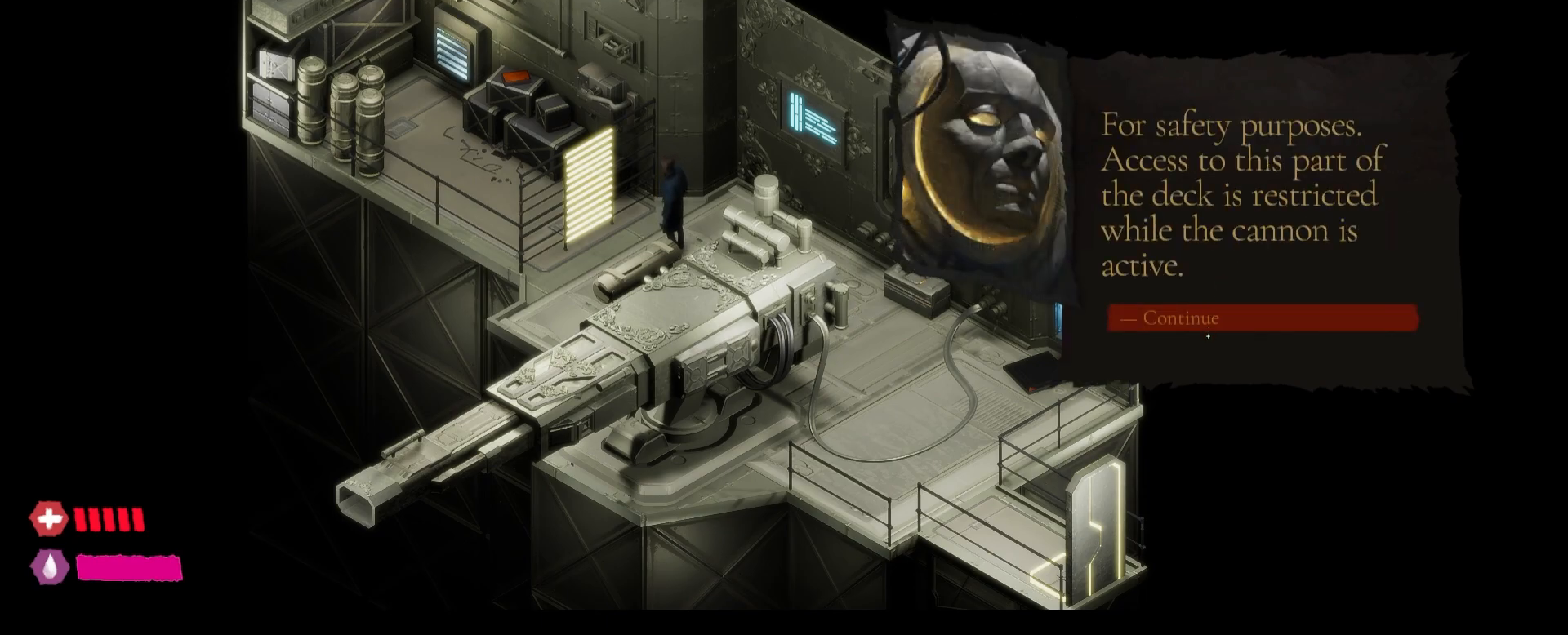
{"keys": [], "mouse": [], "mouse_move": "still", "events": []}
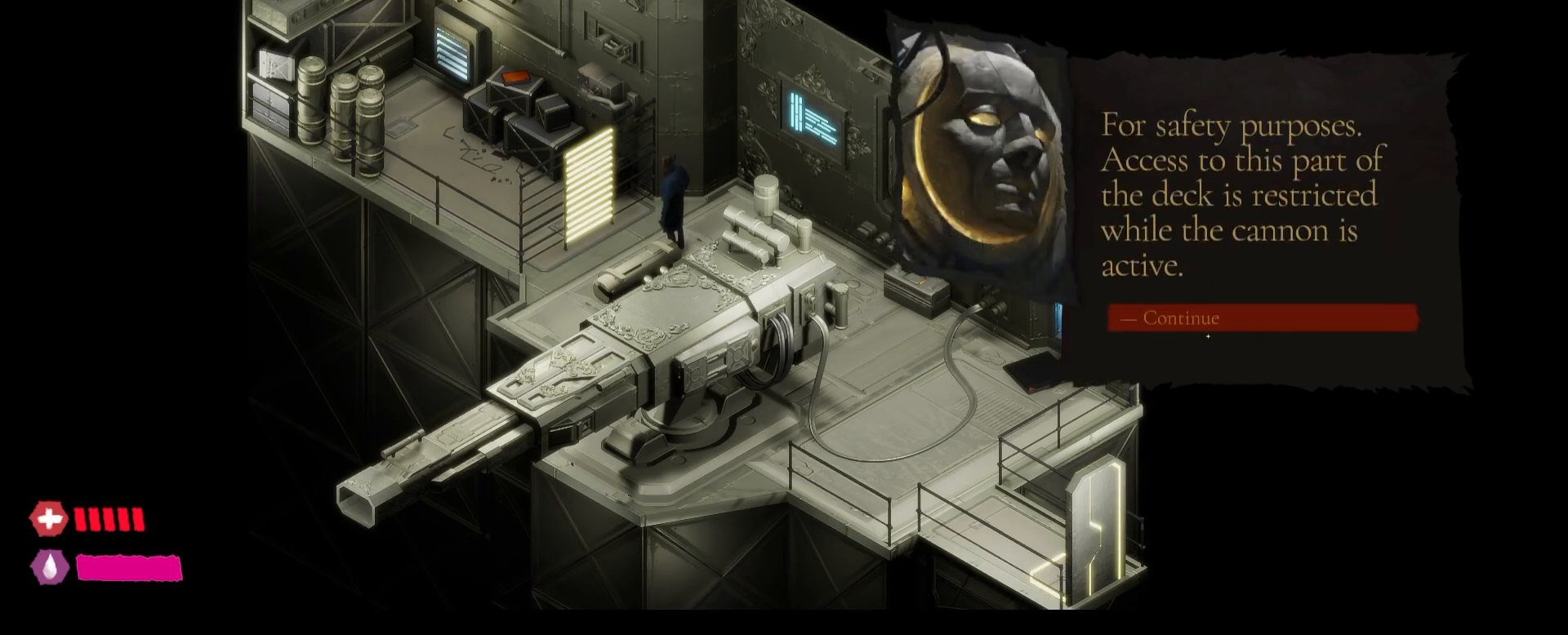
{"keys": [], "mouse": ["left"], "mouse_move": "still", "events": [[383, "mouse_left", "down"]]}
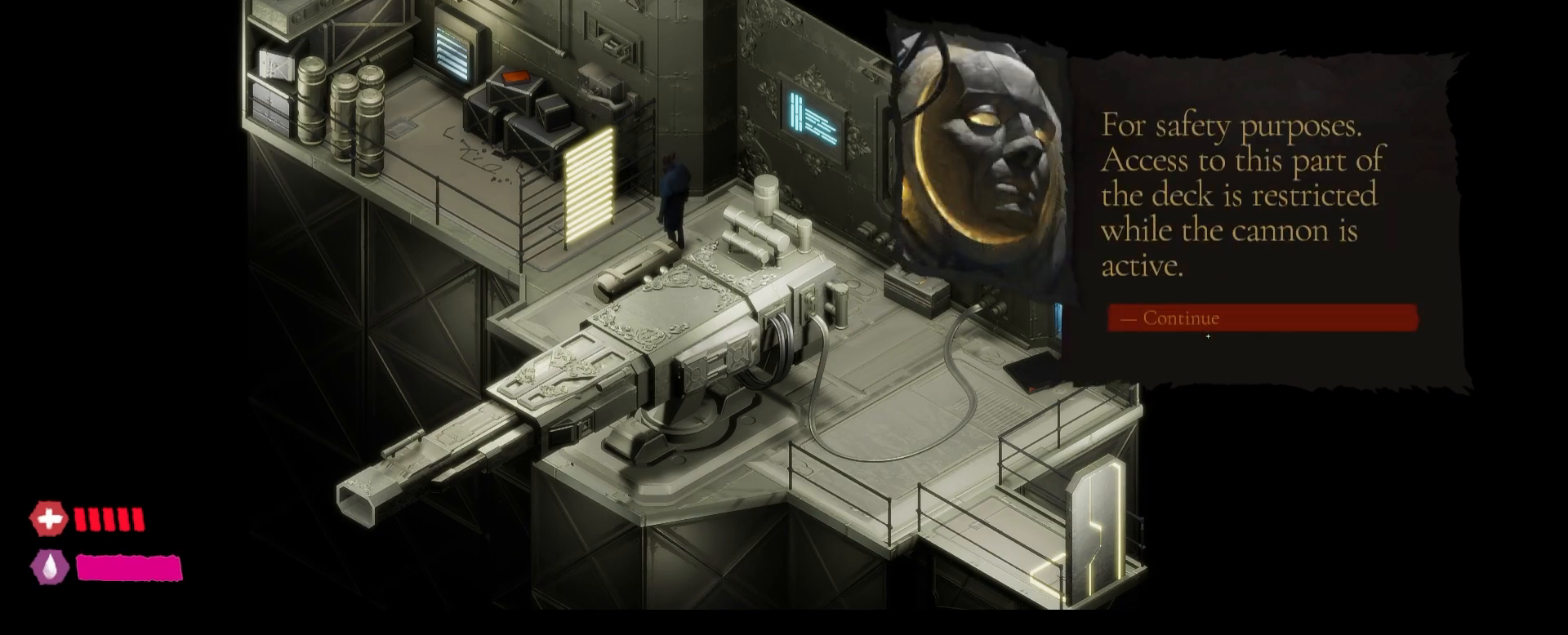
{"keys": [], "mouse": [], "mouse_move": "up-right", "events": [[100, "mouse_left", "up"]]}
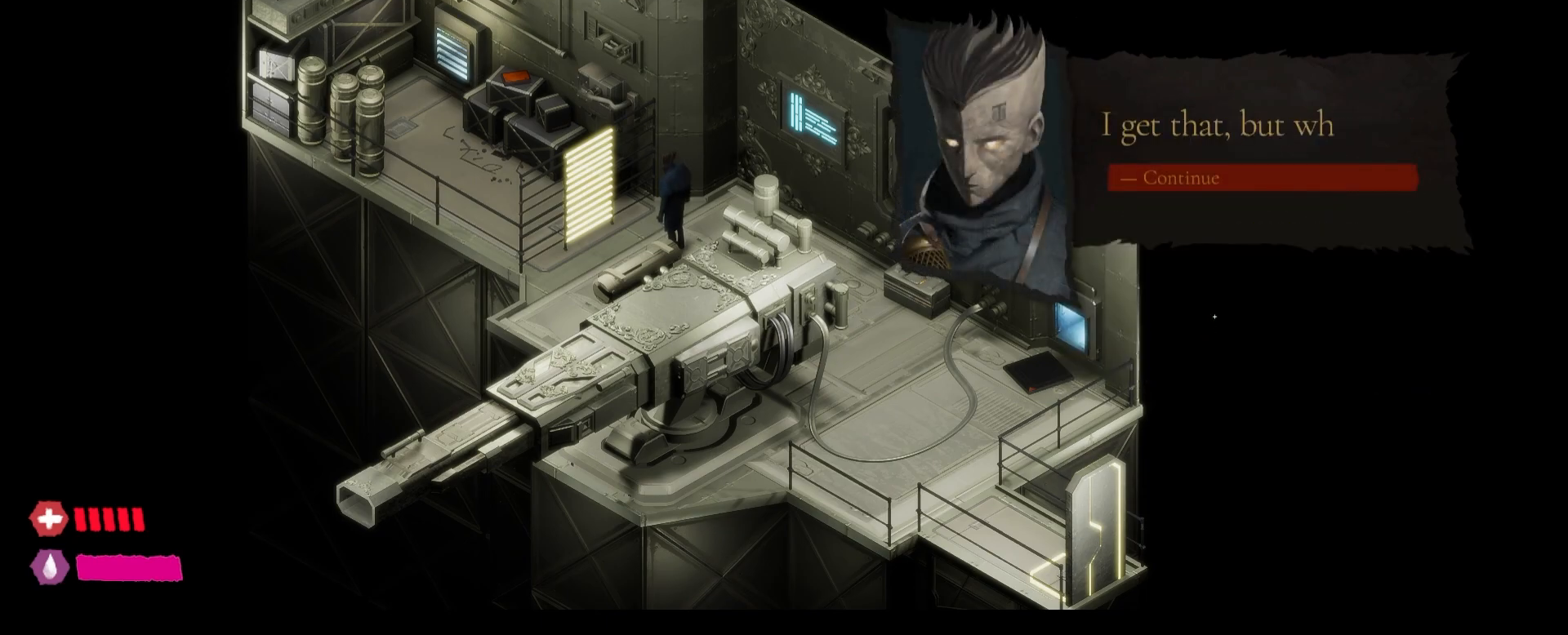
{"keys": [], "mouse": [], "mouse_move": "still", "events": []}
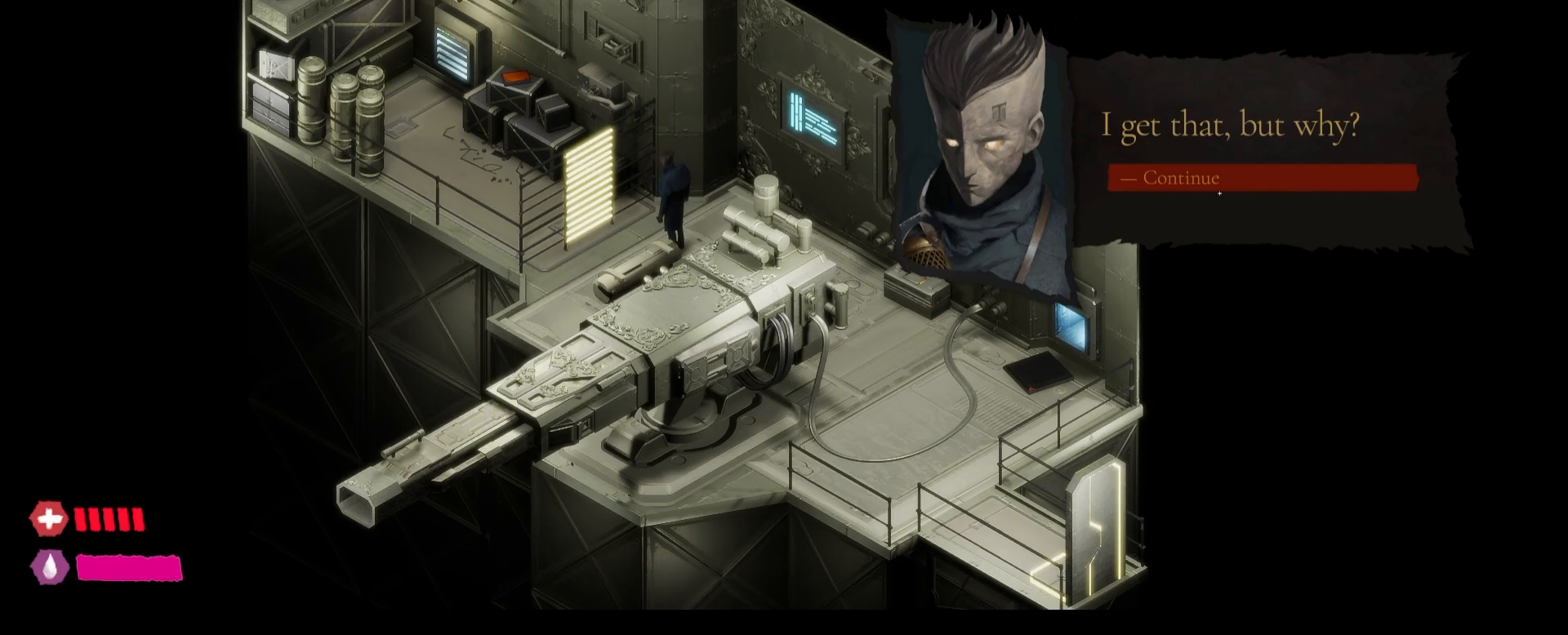
{"keys": [], "mouse": [], "mouse_move": "still", "events": [[167, "mouse_left", "down"], [367, "mouse_left", "up"]]}
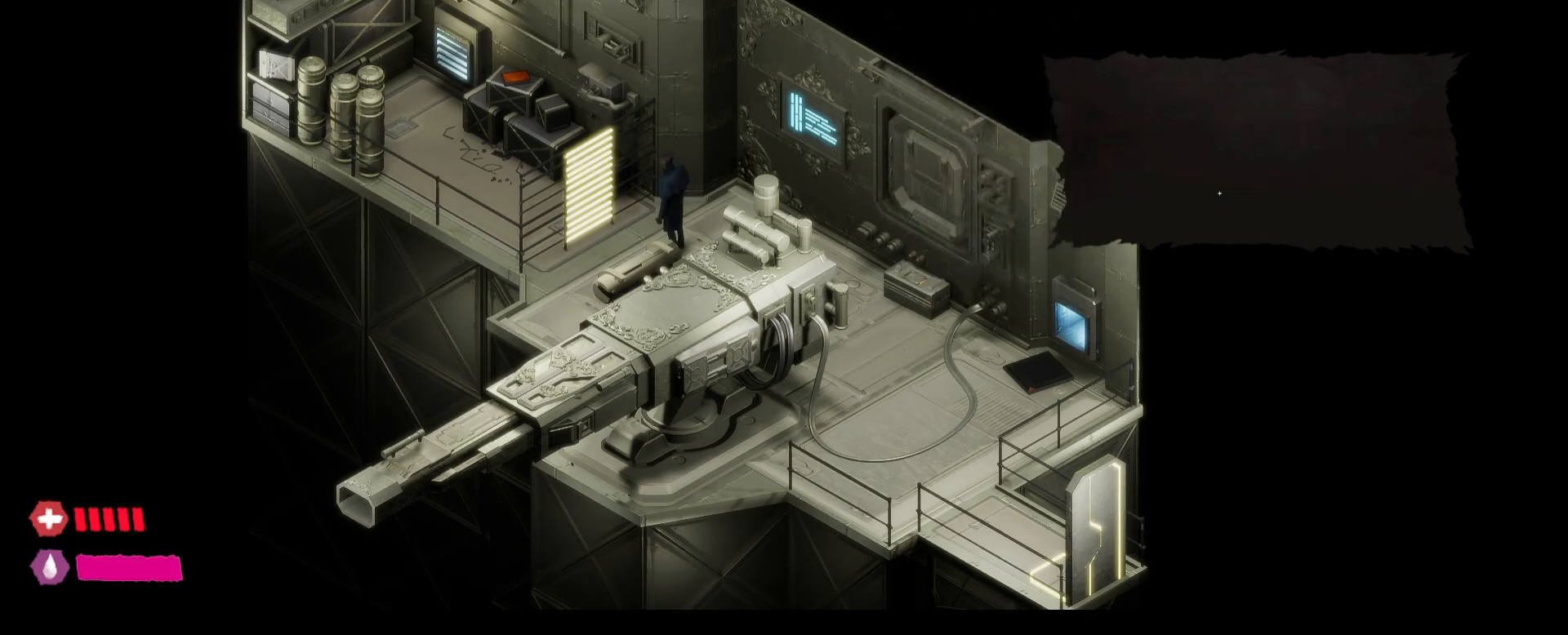
{"keys": [], "mouse": [], "mouse_move": "still", "events": []}
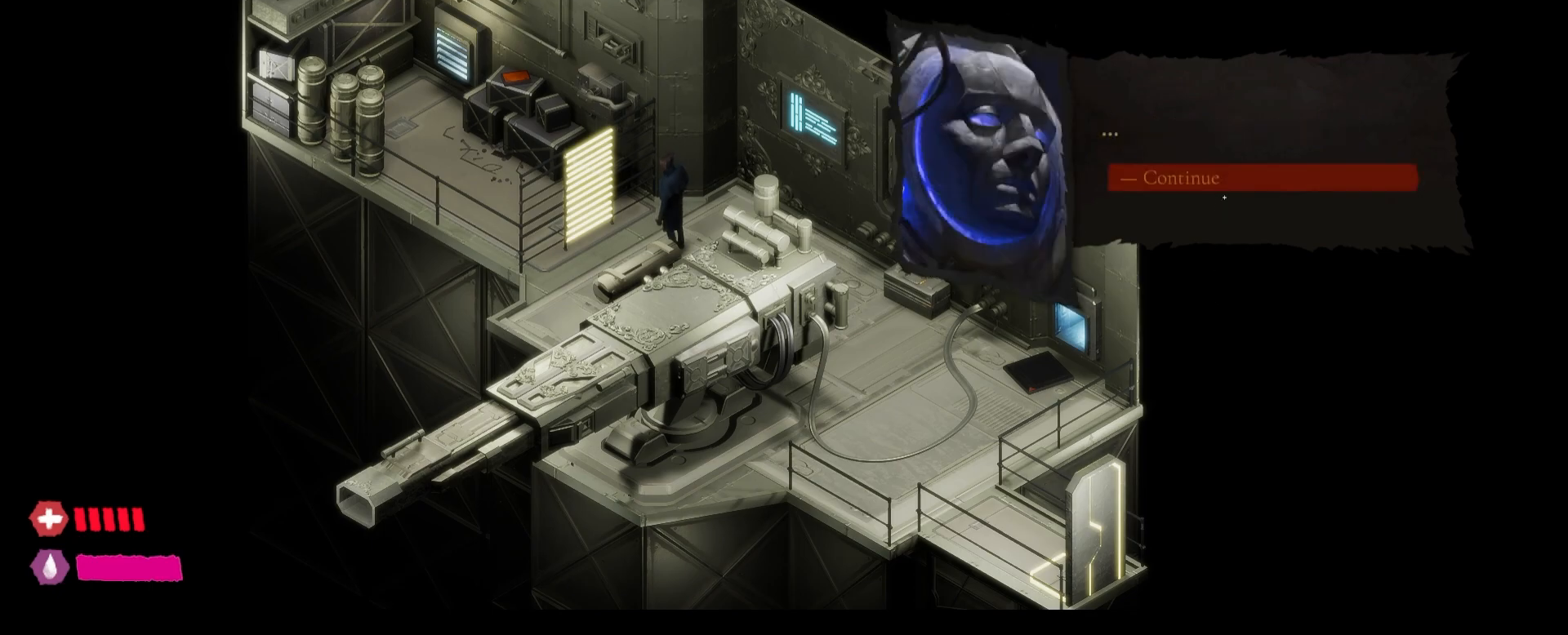
{"keys": [], "mouse": [], "mouse_move": "still", "events": [[167, "mouse_left", "down"], [350, "mouse_left", "up"]]}
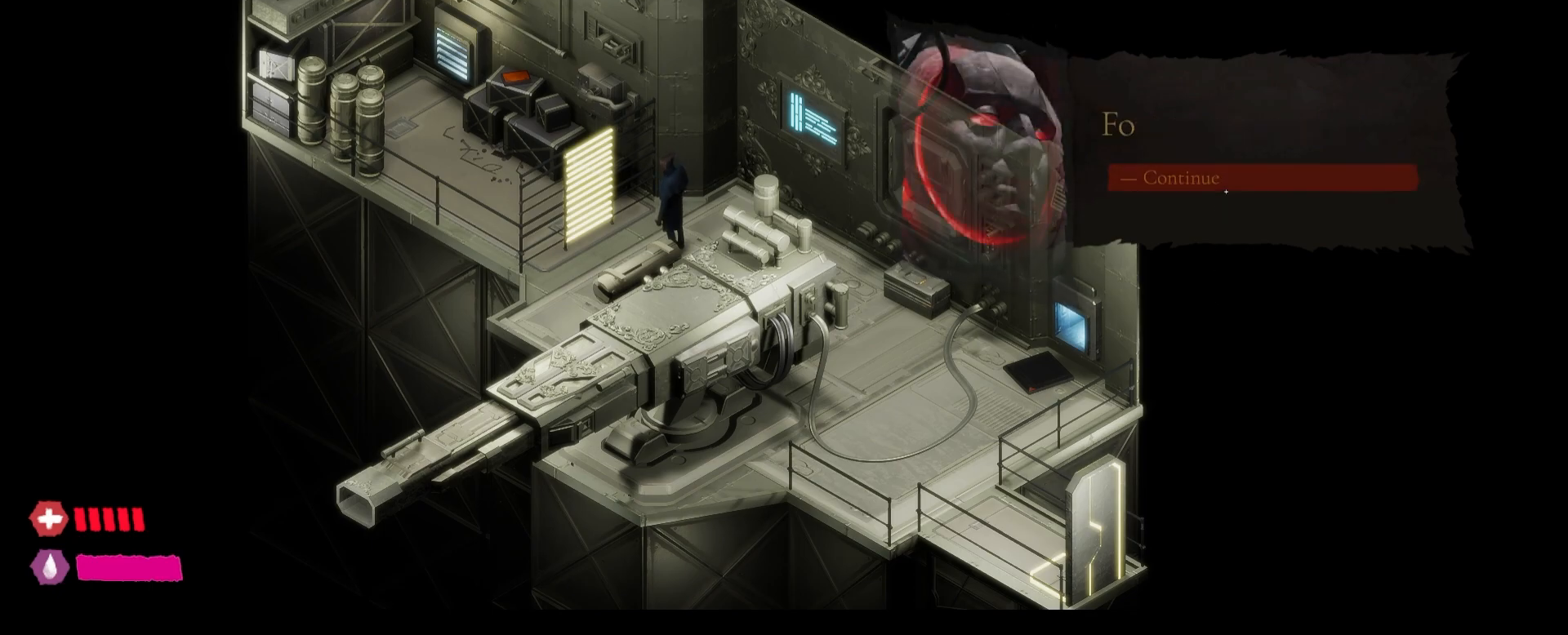
{"keys": [], "mouse": [], "mouse_move": "still", "events": []}
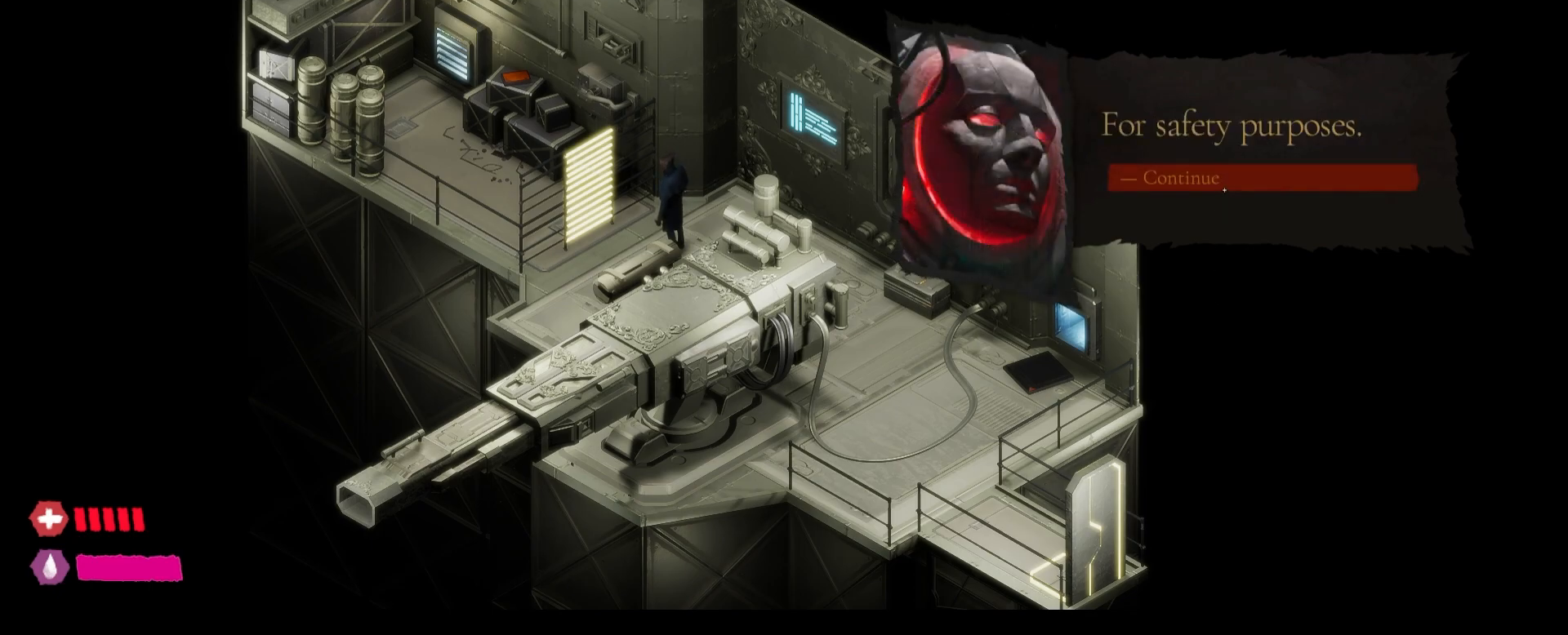
{"keys": [], "mouse": ["left"], "mouse_move": "still", "events": [[483, "mouse_left", "down"]]}
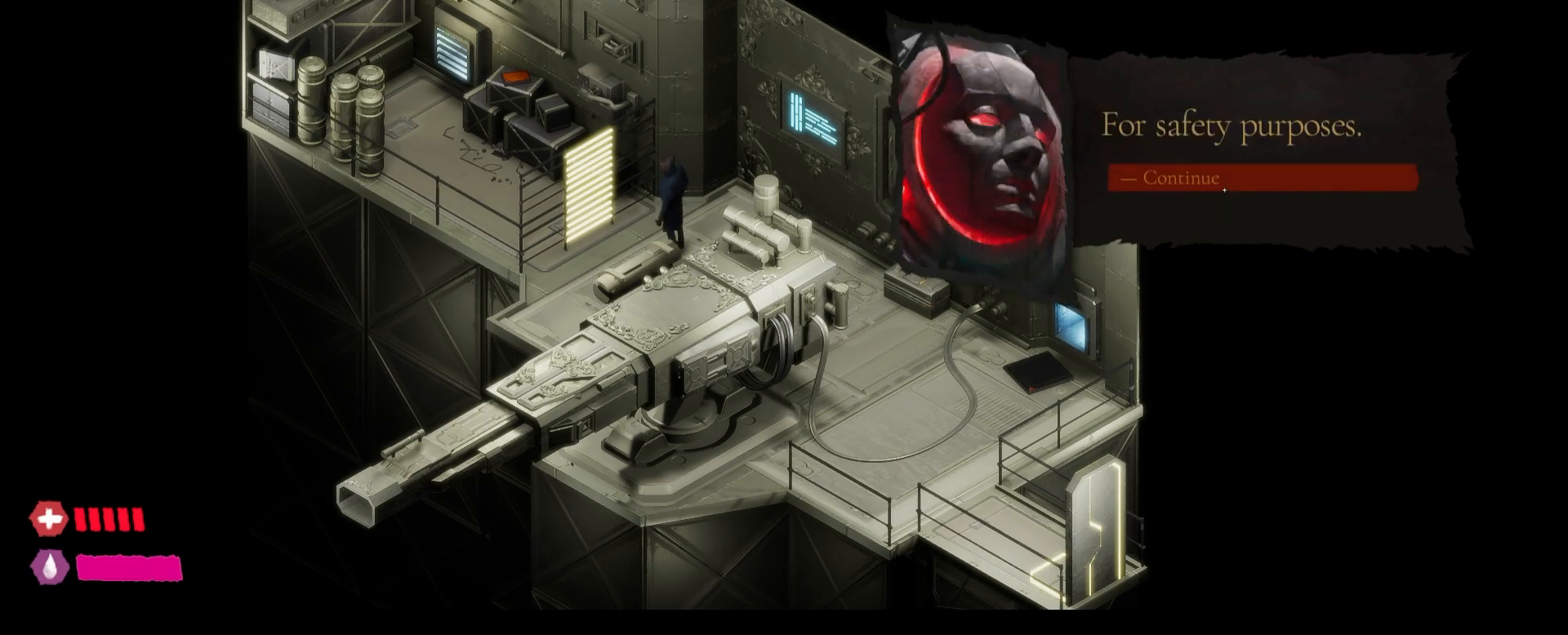
{"keys": [], "mouse": [], "mouse_move": "still", "events": [[283, "mouse_left", "up"]]}
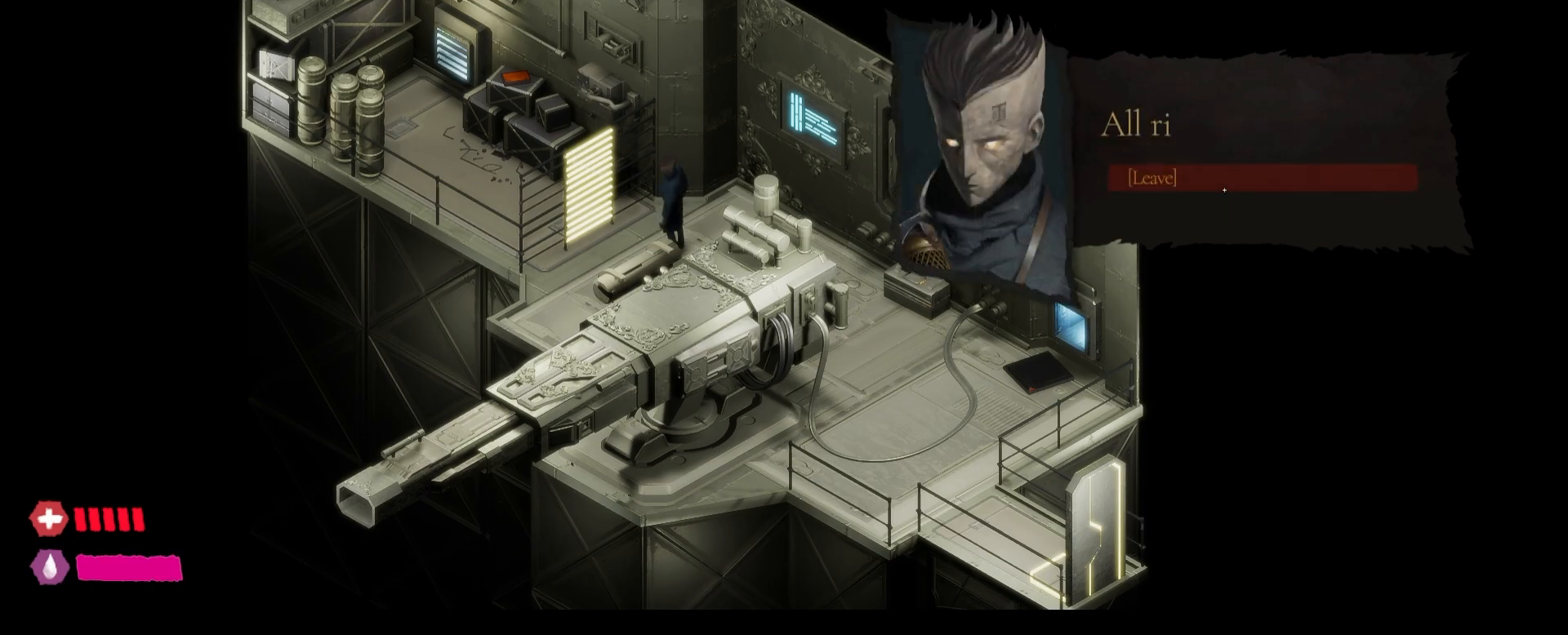
{"keys": [], "mouse": [], "mouse_move": "still", "events": []}
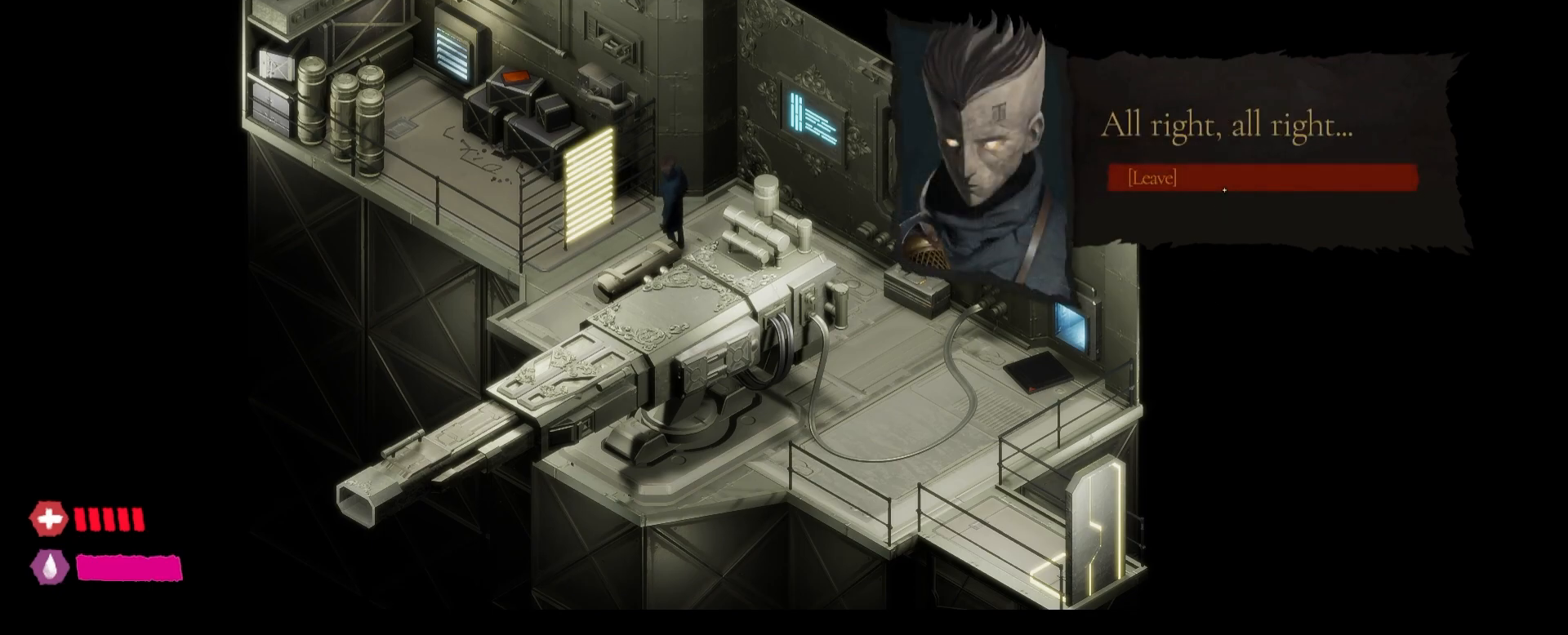
{"keys": [], "mouse": ["left"], "mouse_move": "still", "events": [[150, "mouse_left", "down"]]}
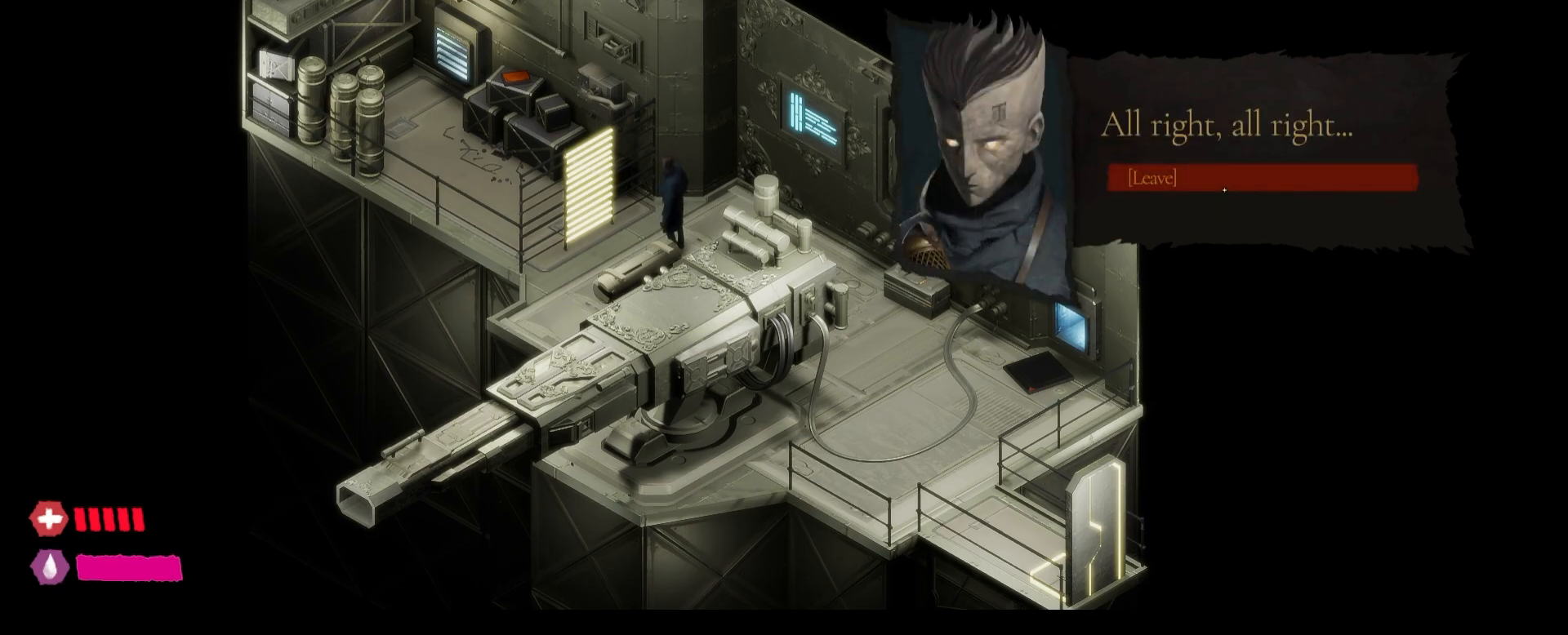
{"keys": [], "mouse": [], "mouse_move": "still", "events": [[100, "mouse_left", "up"]]}
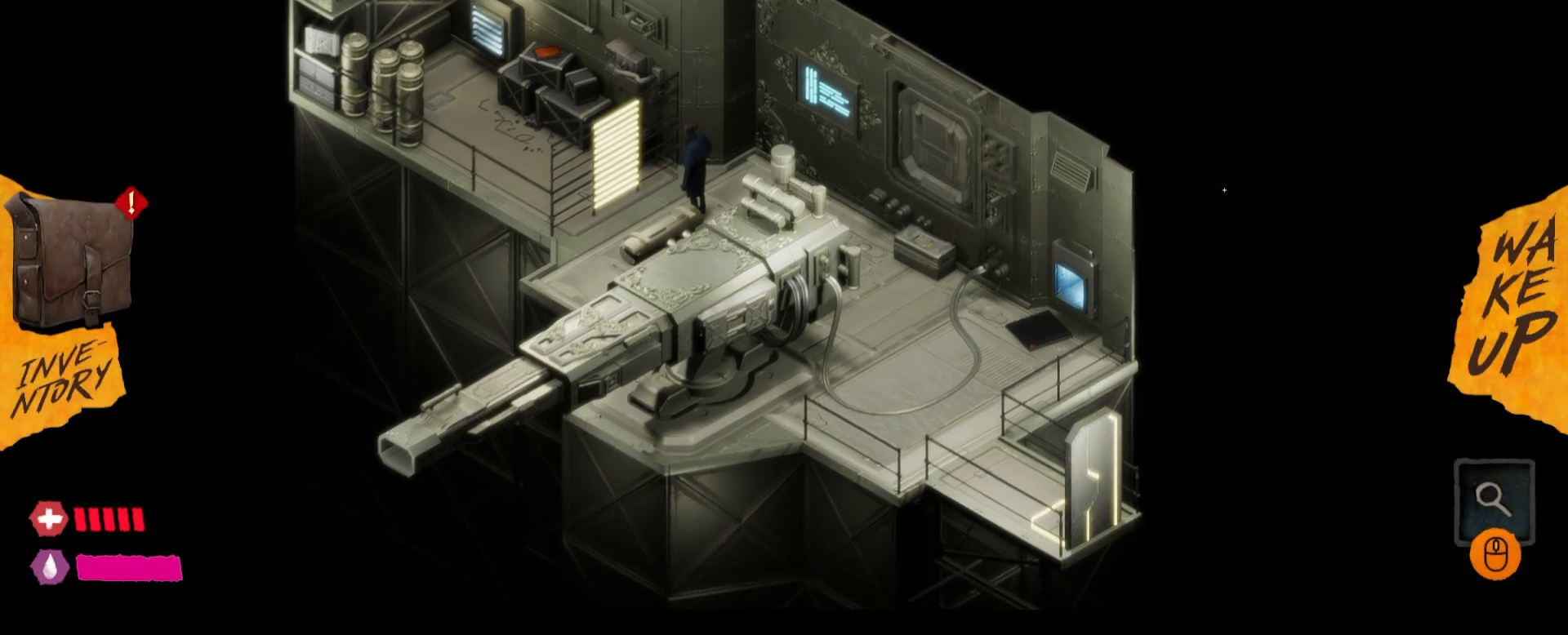
{"keys": [], "mouse": [], "mouse_move": "left", "events": []}
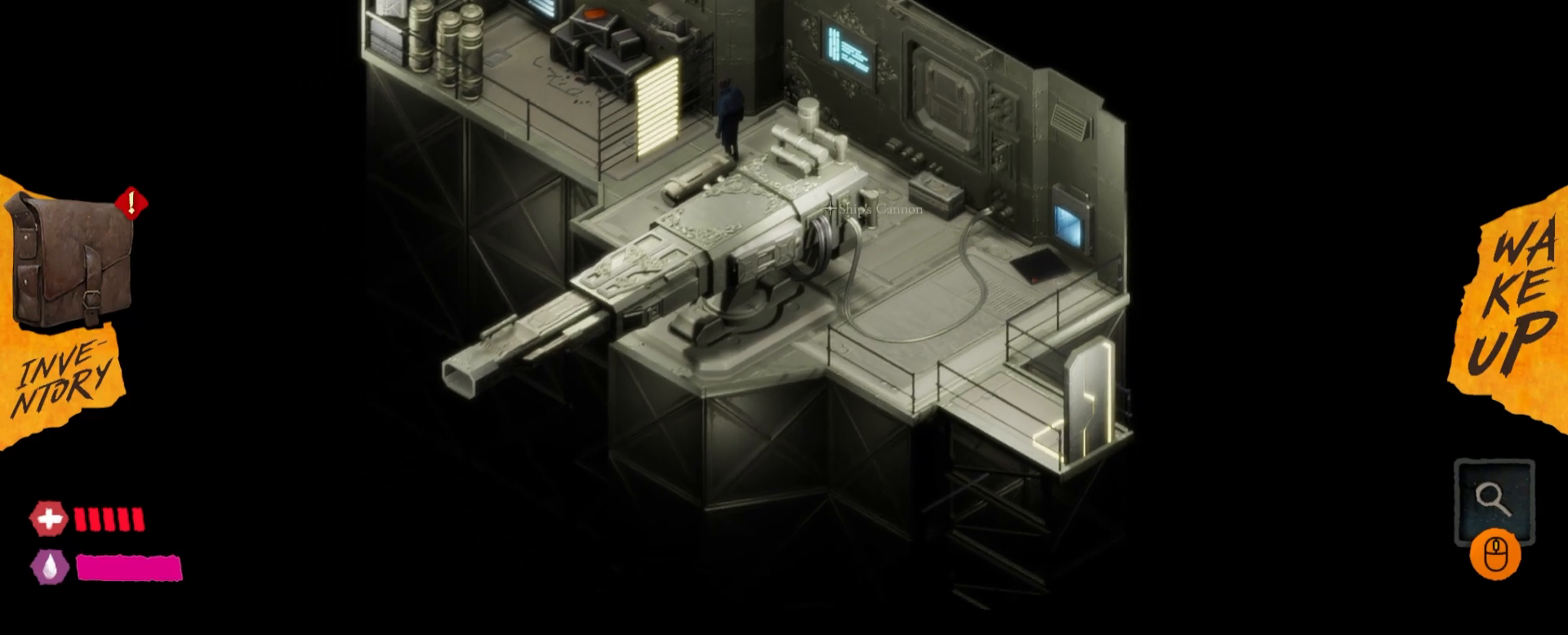
{"keys": [], "mouse": [], "mouse_move": "down-right", "events": []}
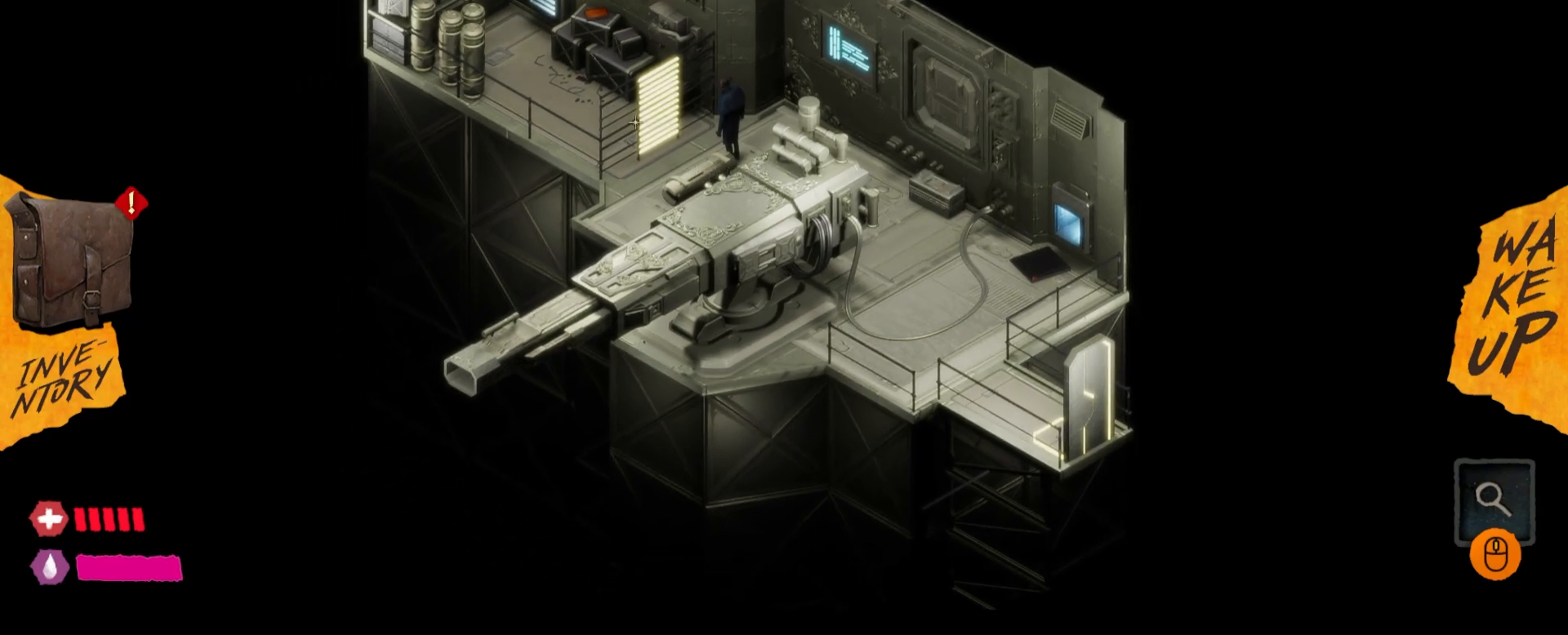
{"keys": [], "mouse": [], "mouse_move": "still", "events": [[217, "mouse_left", "down"], [367, "mouse_left", "up"]]}